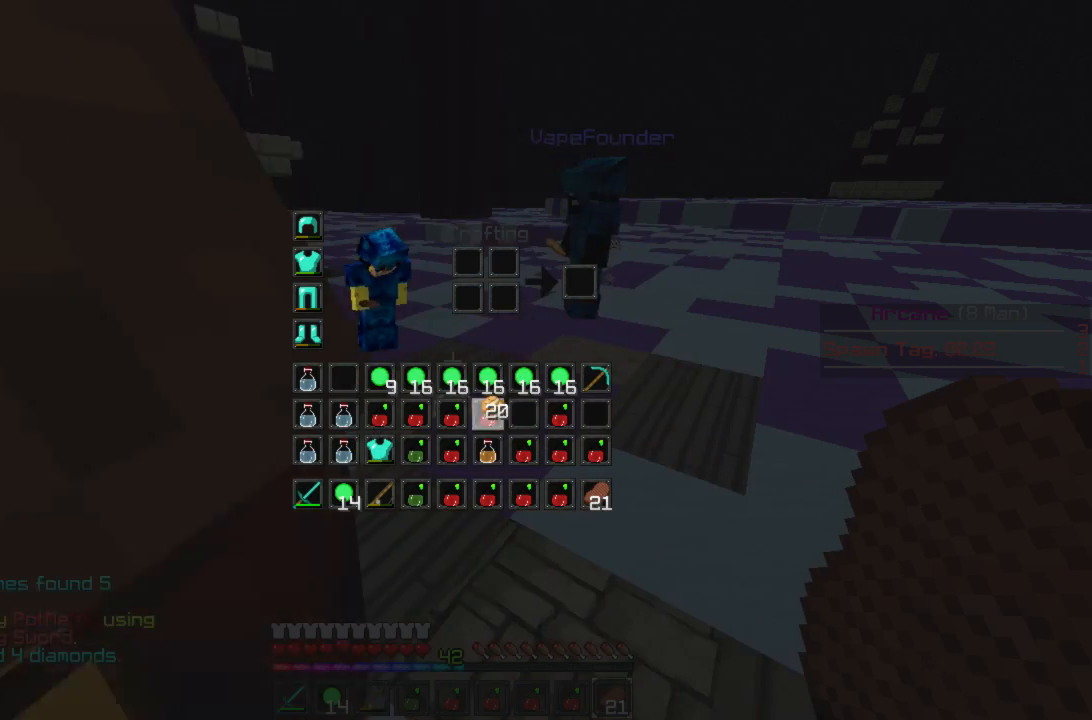
Gameplay with keyboard and mouse; each line is a JSON object with the keys and mouse buttons held at the frame after it. "events" lists presses ("down") and releases ("up") of "a", "d", "s", "w", "mouse_left" and "mouse_right" between this image and that frame as [ms after this image, input, new state], when the widget could be followed in between. "mouse_left", "mouse_right" = the "left", "right" buttons of the "mouse" list. No other keys are recorded. Fast repeated clicks can show as one long hold. Mouse movement is not recorded.
{"keys": [], "mouse": []}
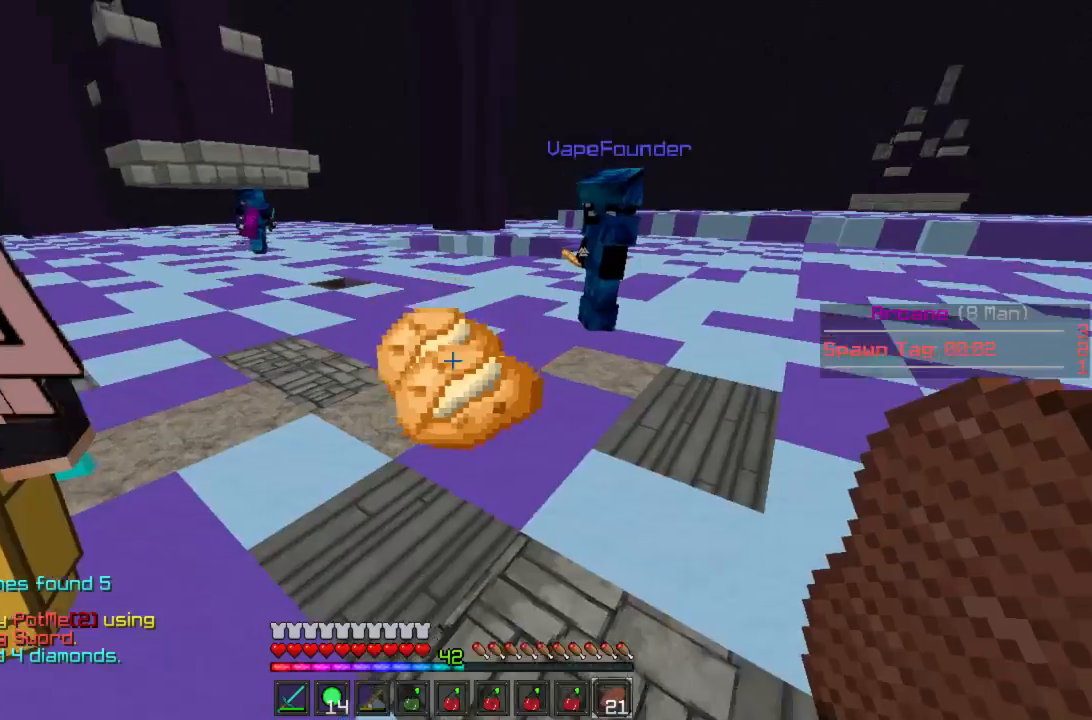
{"keys": [], "mouse": [], "events": [[45, "s", "down"], [156, "s", "up"]]}
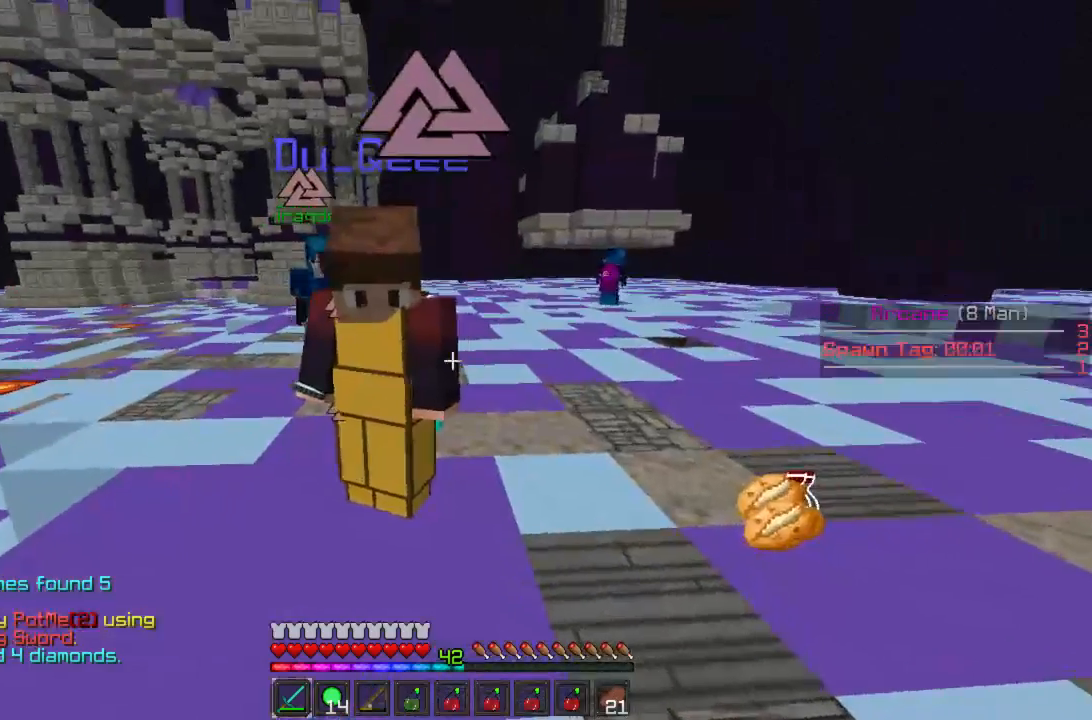
{"keys": [], "mouse": [], "events": [[89, "mouse_right", "down"], [156, "mouse_right", "up"], [222, "mouse_right", "down"], [289, "mouse_right", "up"], [378, "mouse_right", "down"], [444, "mouse_right", "up"]]}
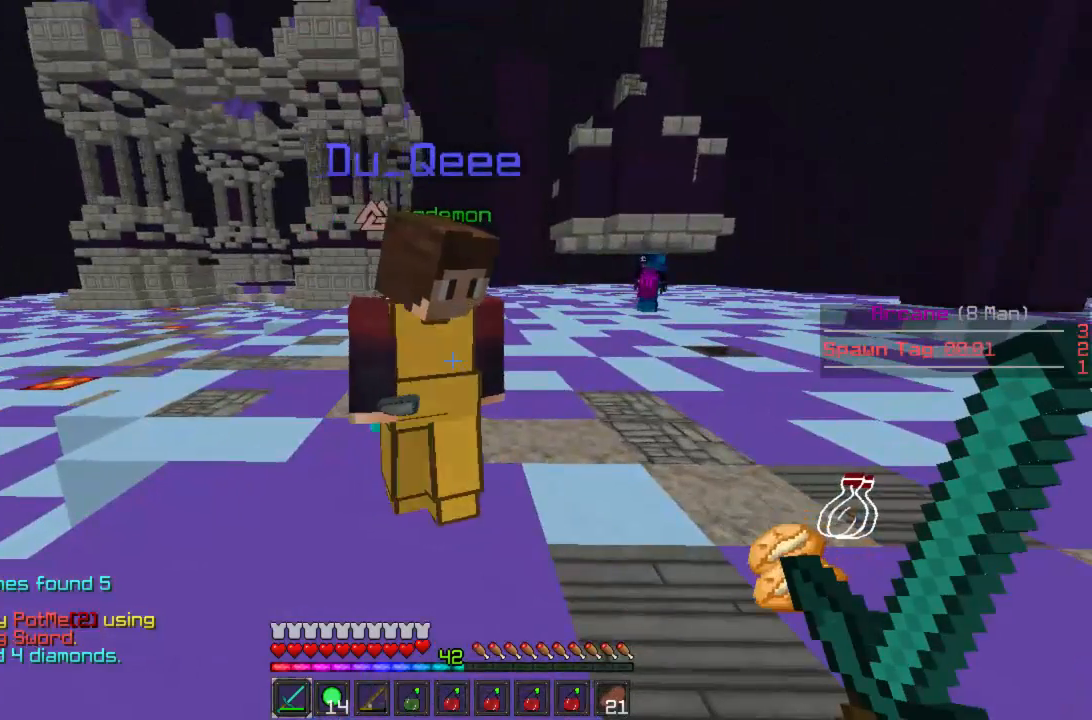
{"keys": ["a"], "mouse": ["right"], "events": [[333, "s", "down"], [445, "mouse_right", "down"], [467, "a", "down"], [467, "s", "up"]]}
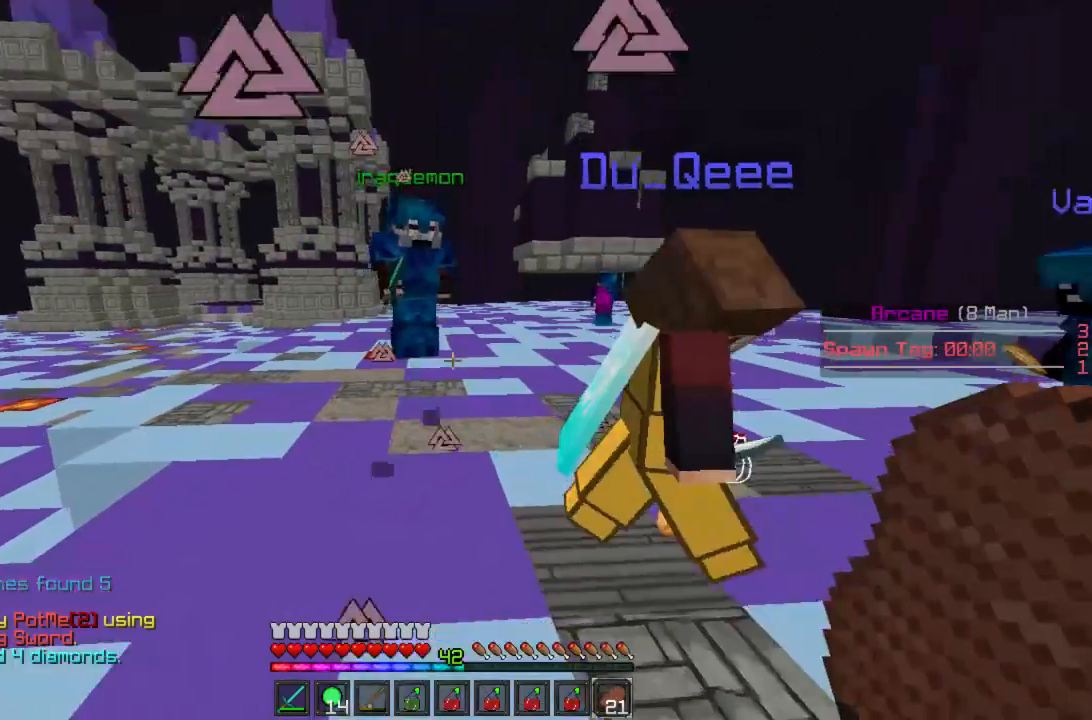
{"keys": ["a"], "mouse": [], "events": [[67, "a", "up"], [244, "w", "down"], [333, "mouse_right", "up"], [378, "w", "up"], [489, "a", "down"]]}
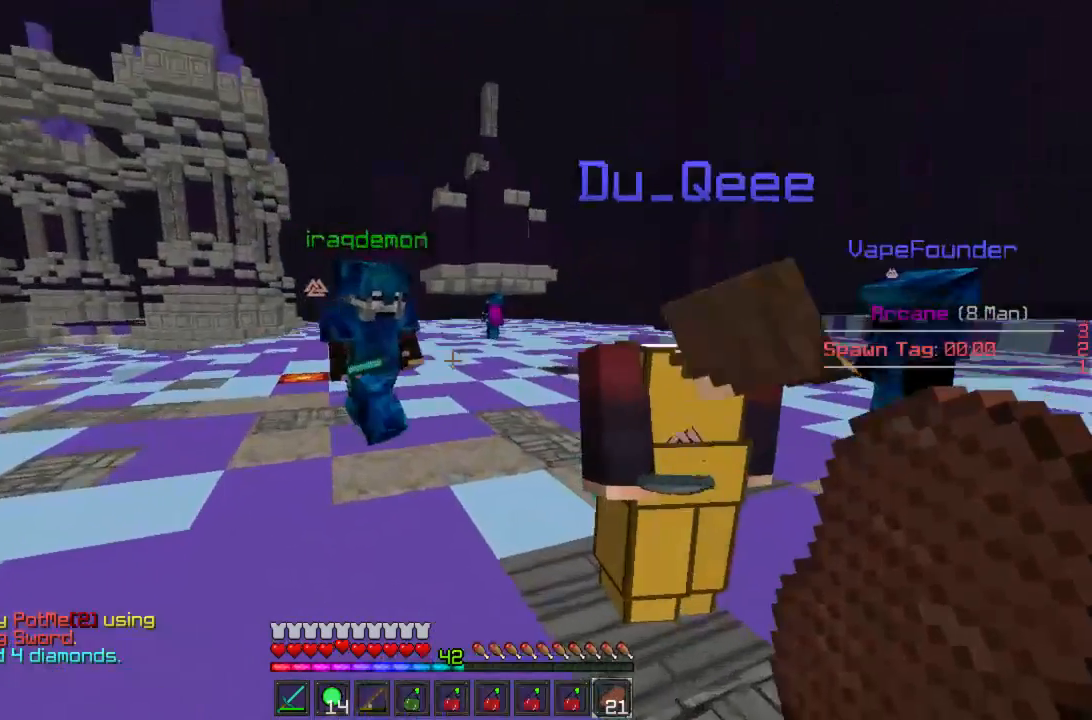
{"keys": [], "mouse": [], "events": [[67, "a", "up"]]}
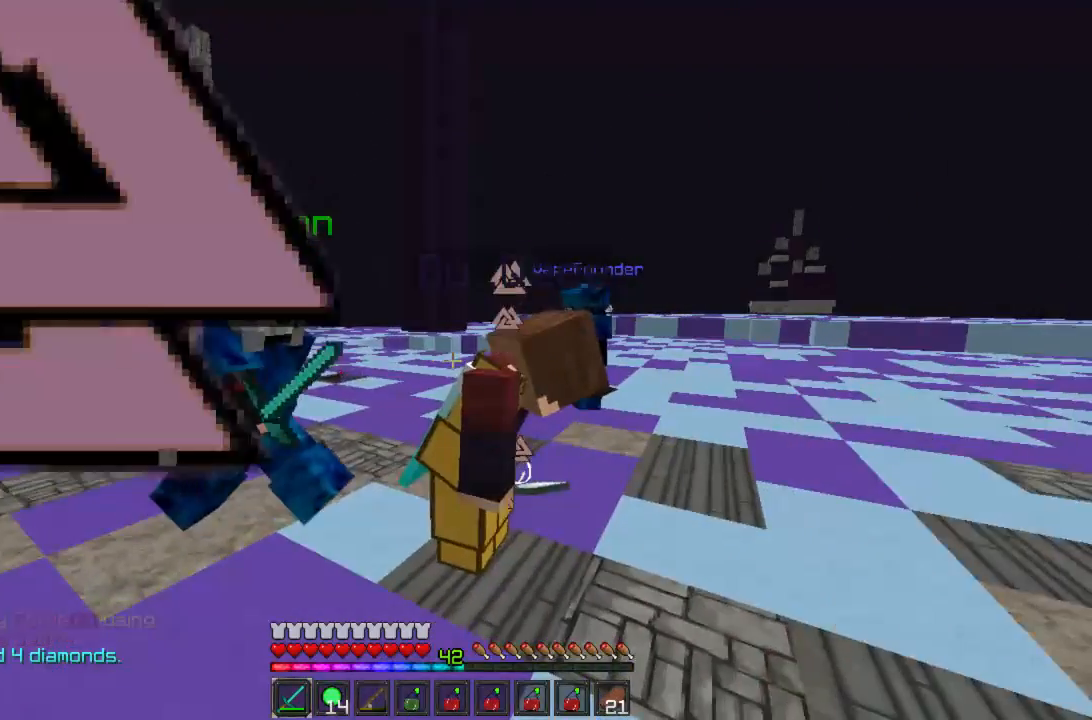
{"keys": ["d"], "mouse": [], "events": [[311, "d", "down"], [422, "d", "up"], [489, "d", "down"]]}
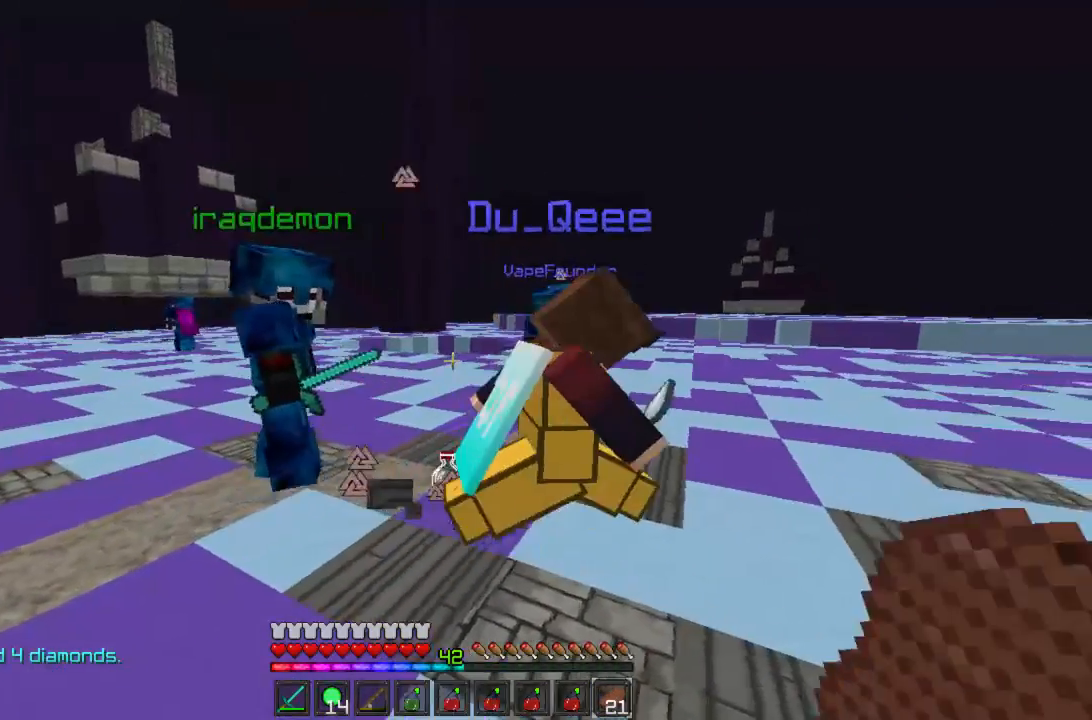
{"keys": [], "mouse": [], "events": [[133, "w", "down"], [267, "d", "up"], [289, "w", "up"]]}
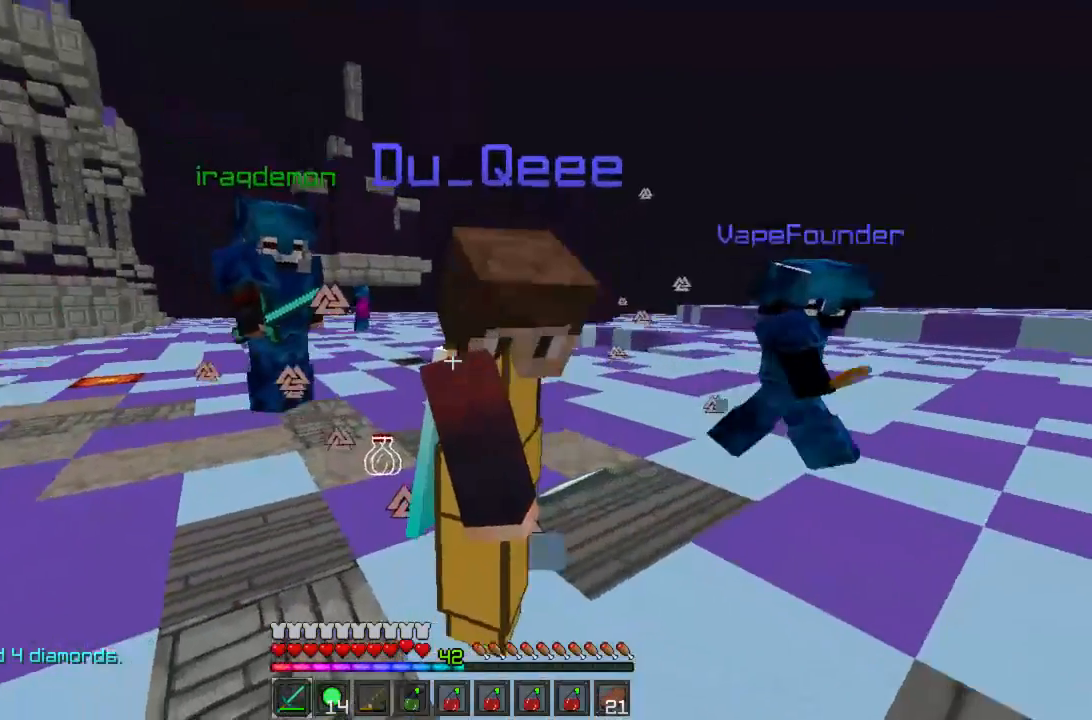
{"keys": [], "mouse": [], "events": [[356, "s", "down"], [444, "s", "up"]]}
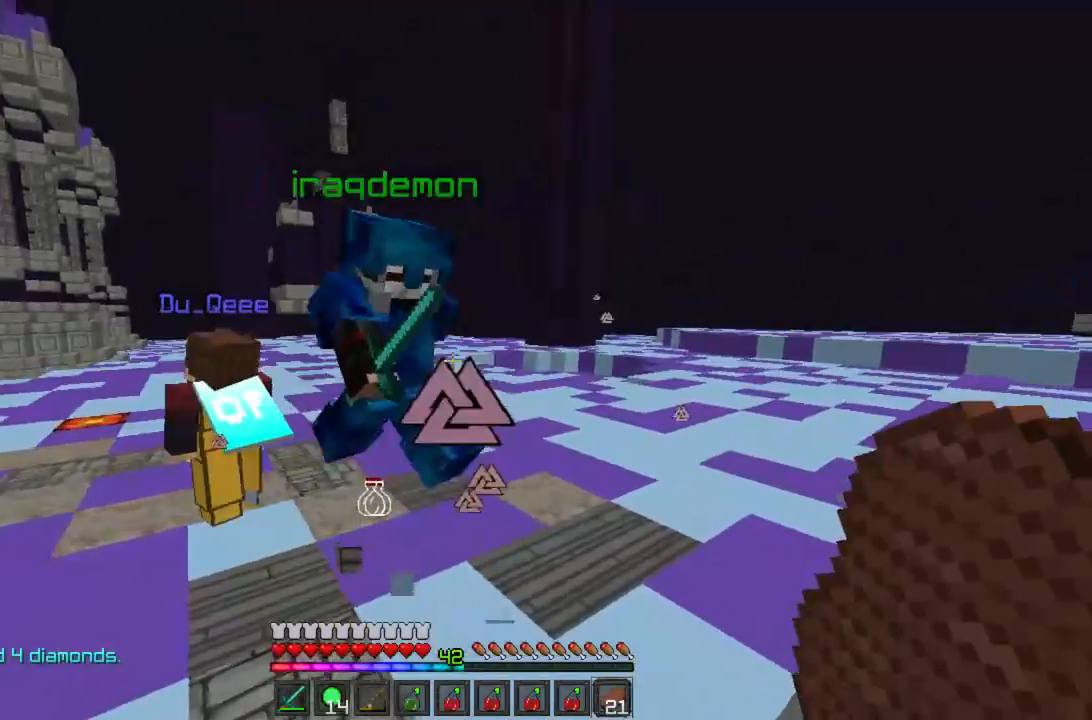
{"keys": [], "mouse": [], "events": []}
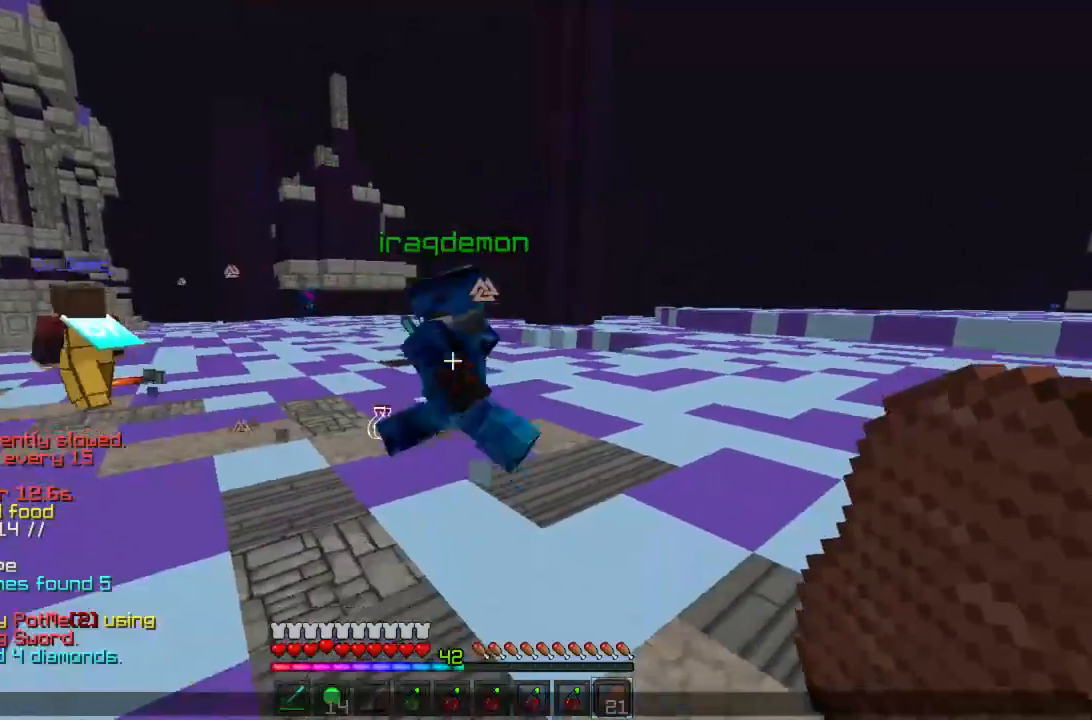
{"keys": [], "mouse": [], "events": []}
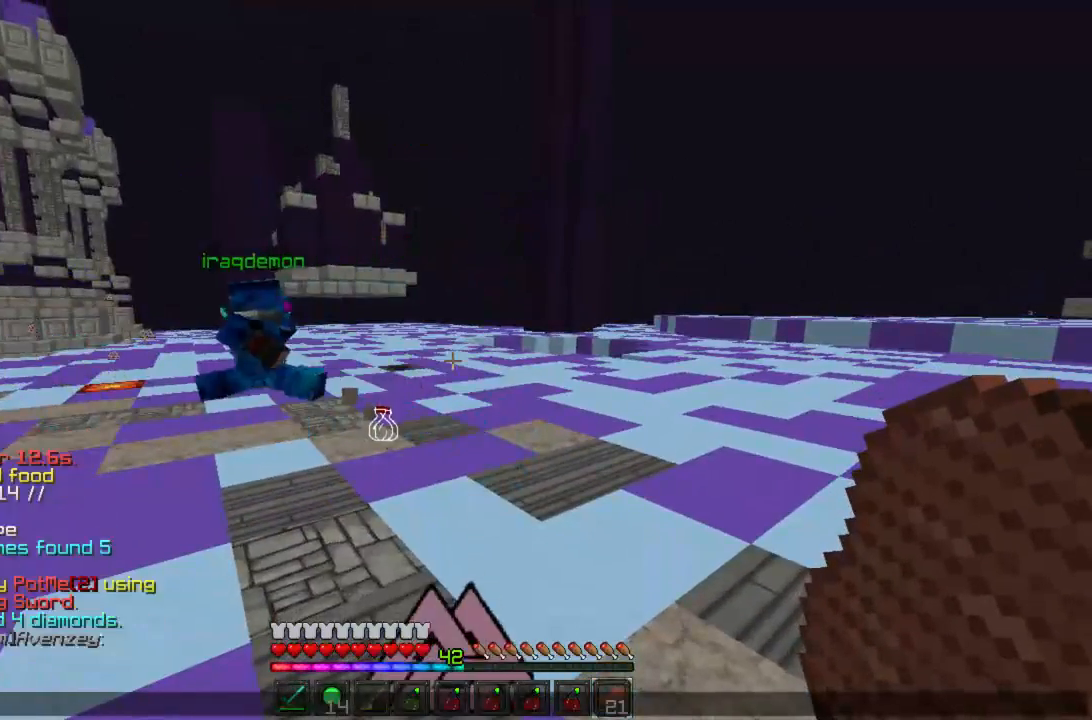
{"keys": [], "mouse": [], "events": []}
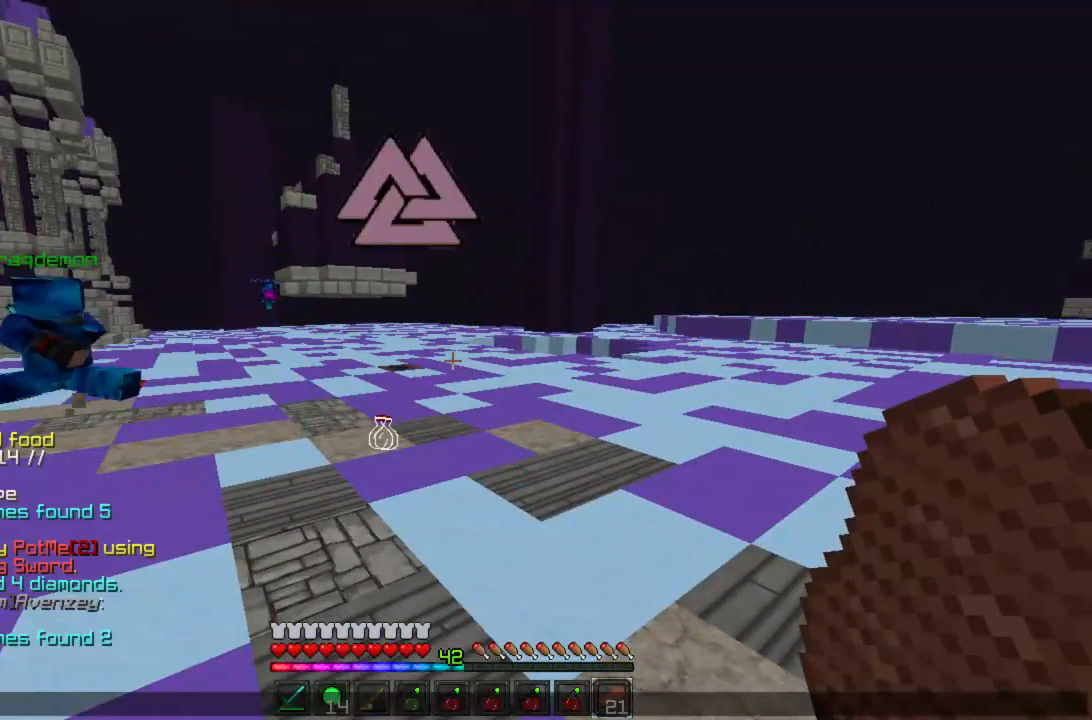
{"keys": [], "mouse": [], "events": []}
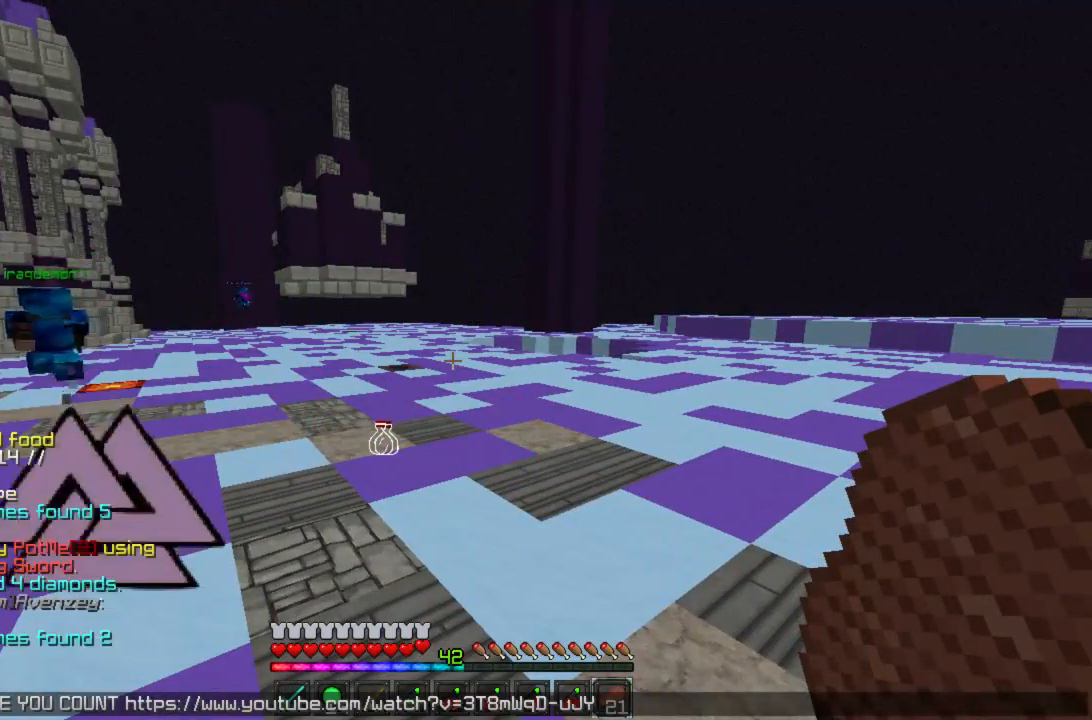
{"keys": [], "mouse": [], "events": []}
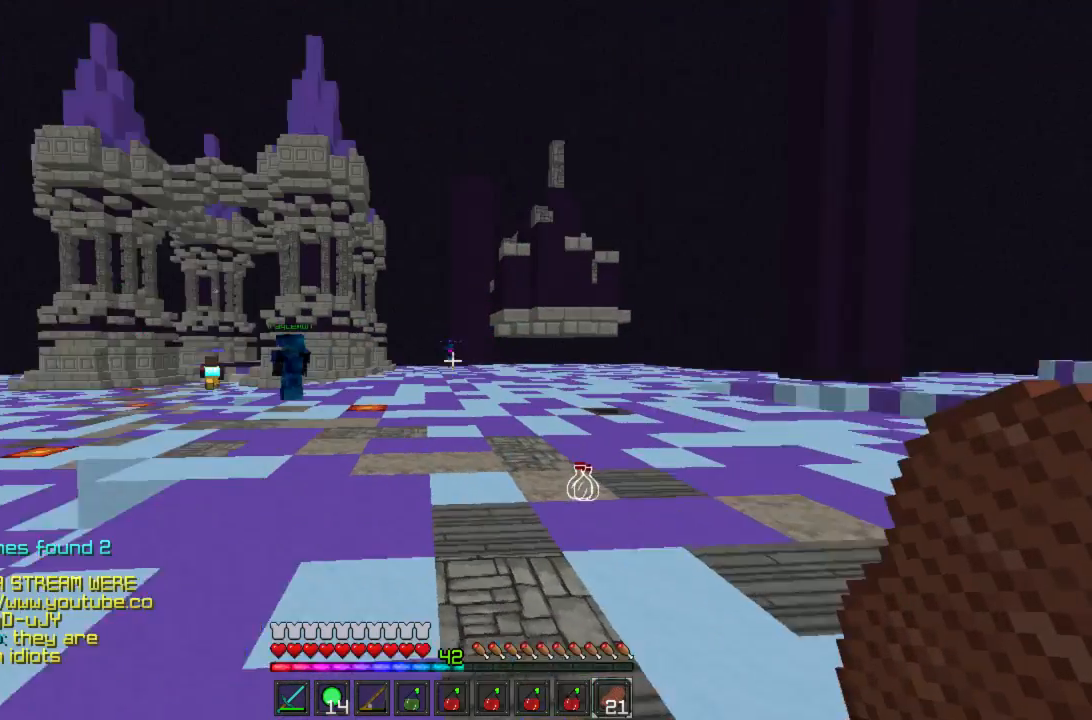
{"keys": ["a", "w"], "mouse": [], "events": [[178, "w", "down"], [422, "a", "down"]]}
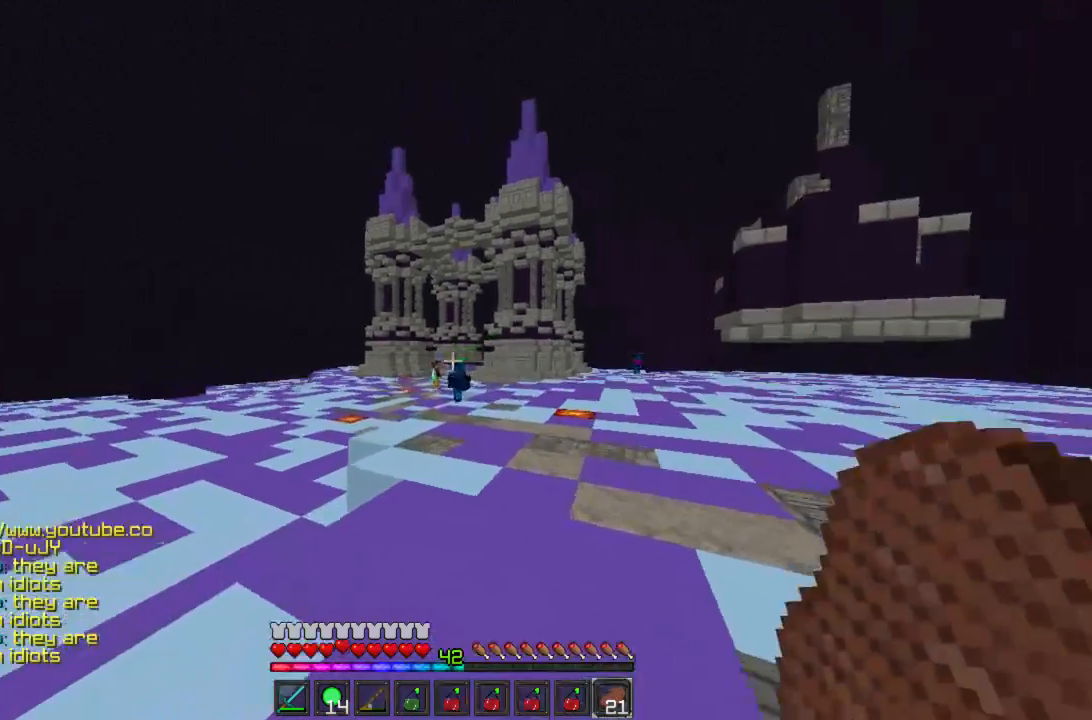
{"keys": ["w"], "mouse": [], "events": [[67, "a", "up"]]}
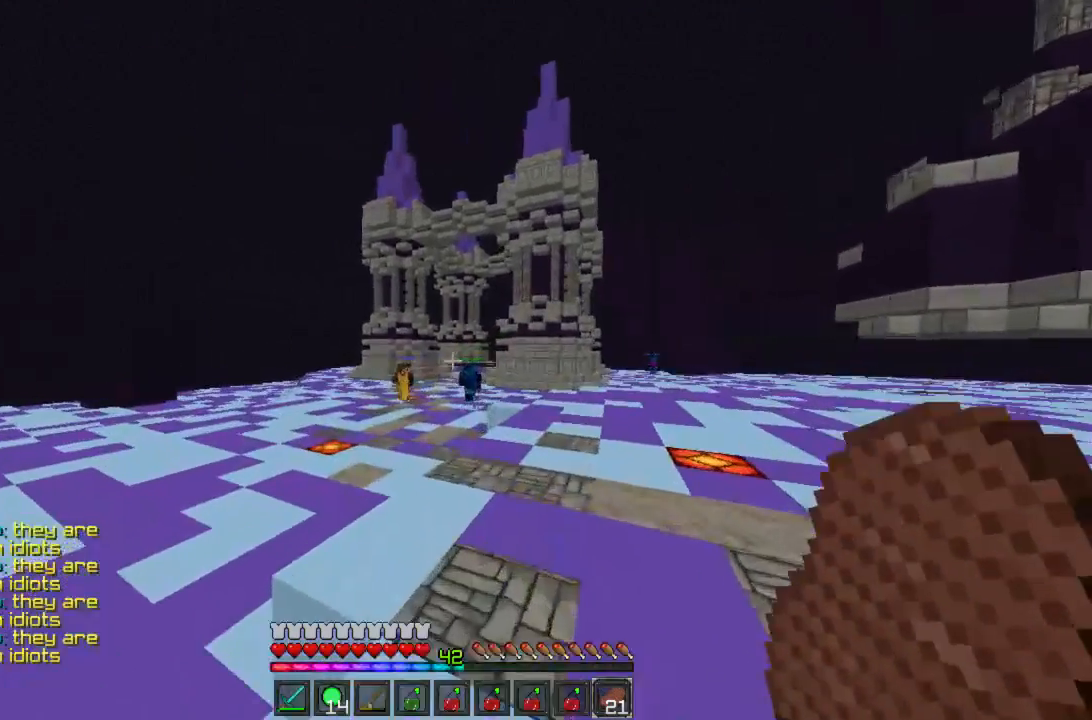
{"keys": [], "mouse": [], "events": [[400, "w", "up"]]}
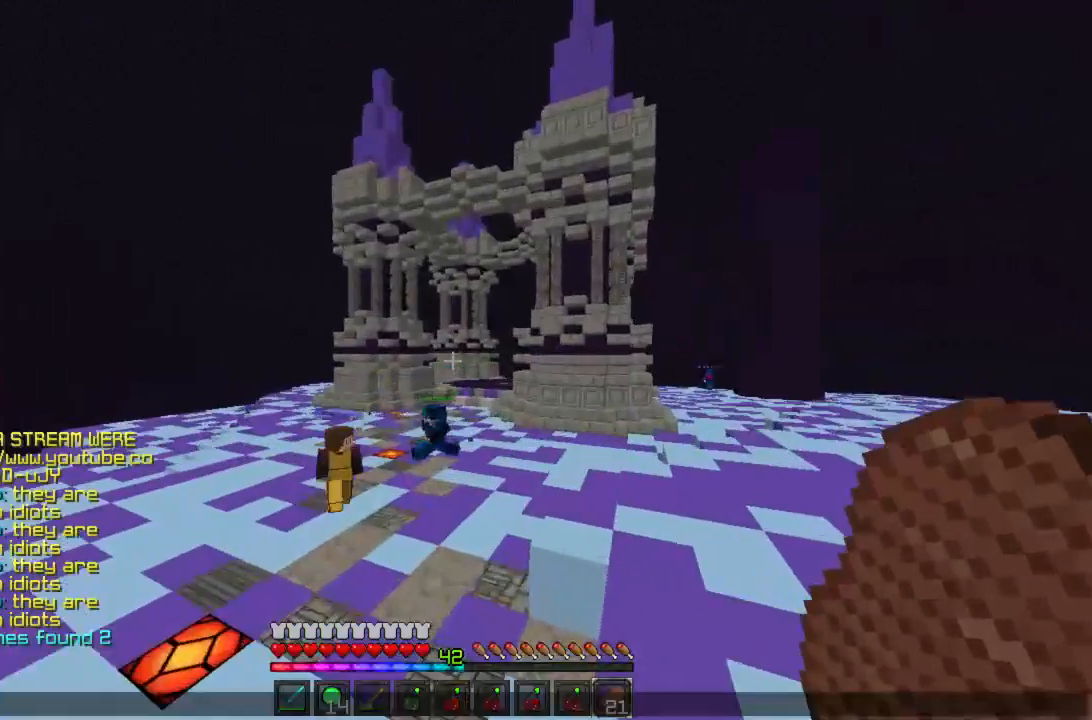
{"keys": [], "mouse": [], "events": []}
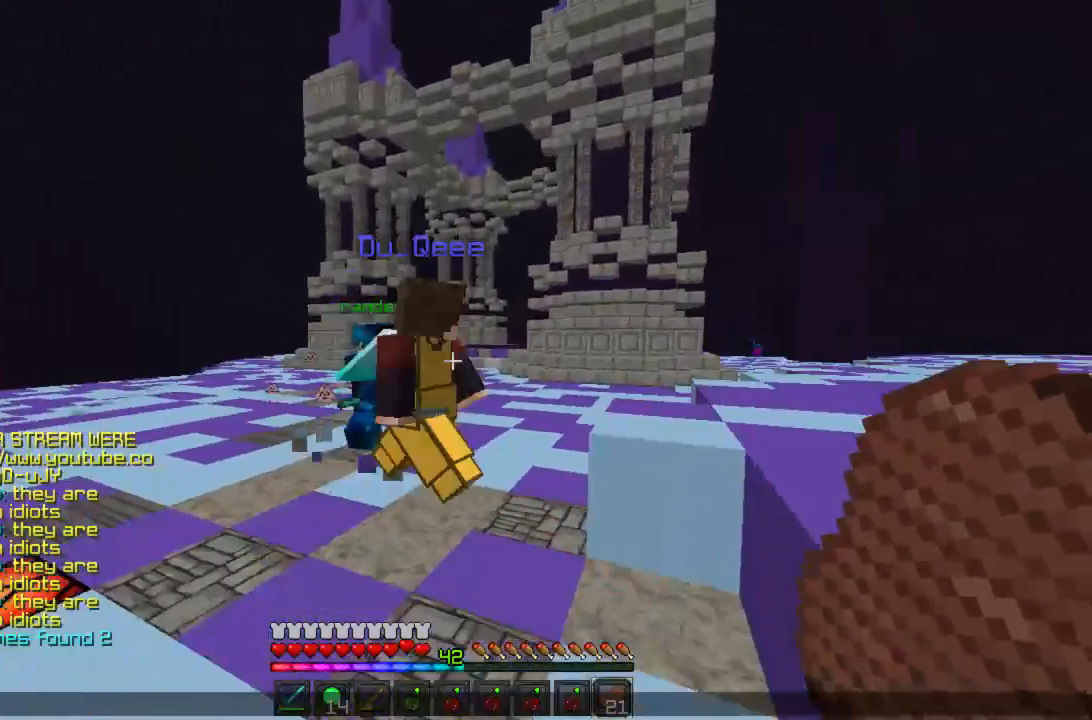
{"keys": [], "mouse": [], "events": []}
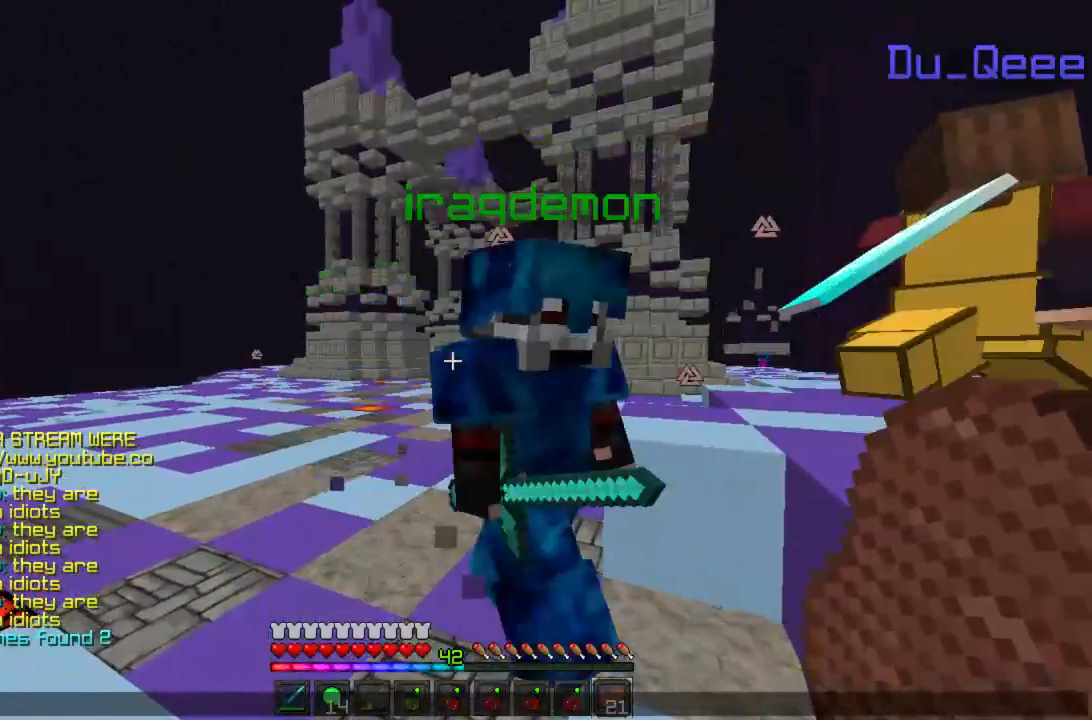
{"keys": [], "mouse": [], "events": []}
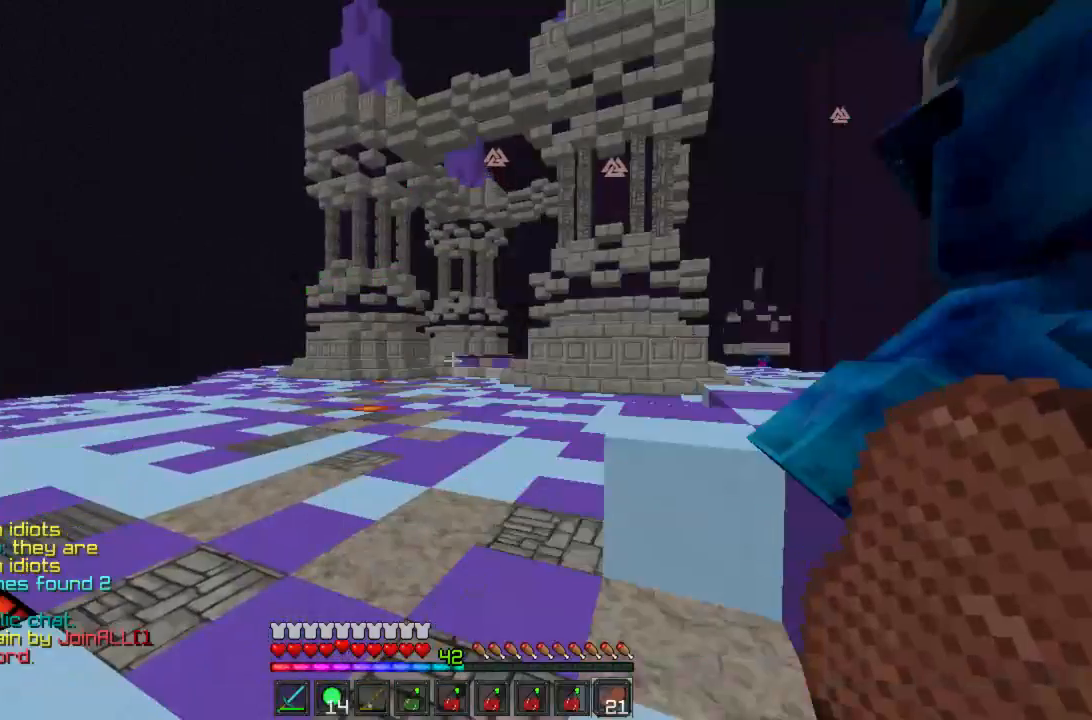
{"keys": [], "mouse": [], "events": []}
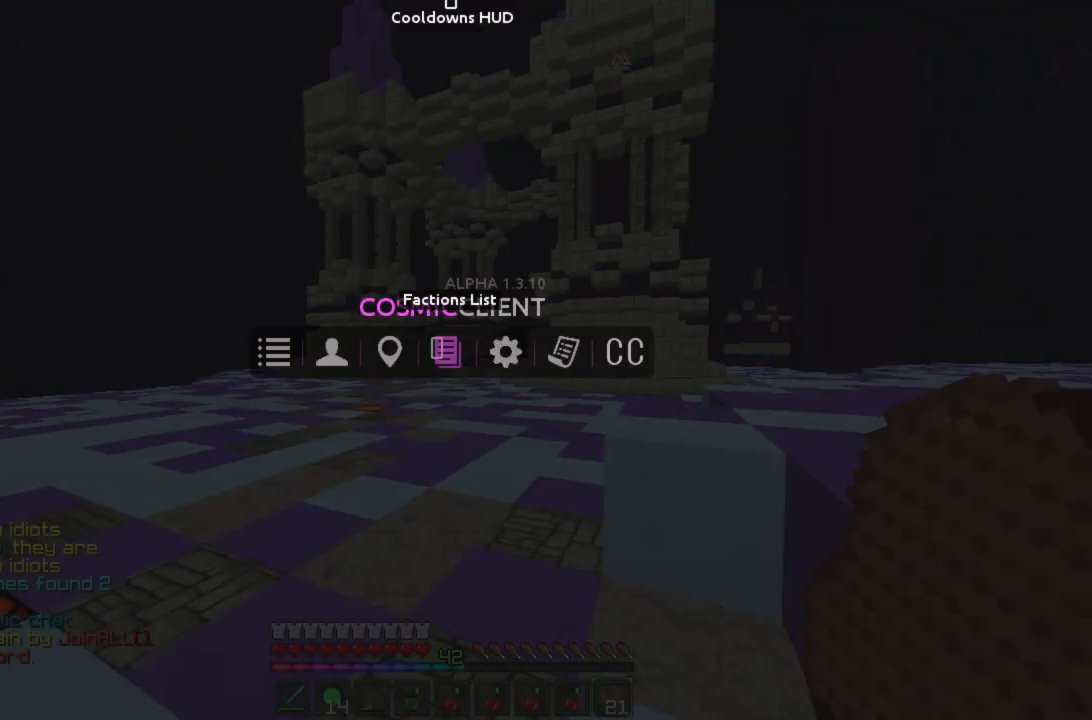
{"keys": [], "mouse": [], "events": []}
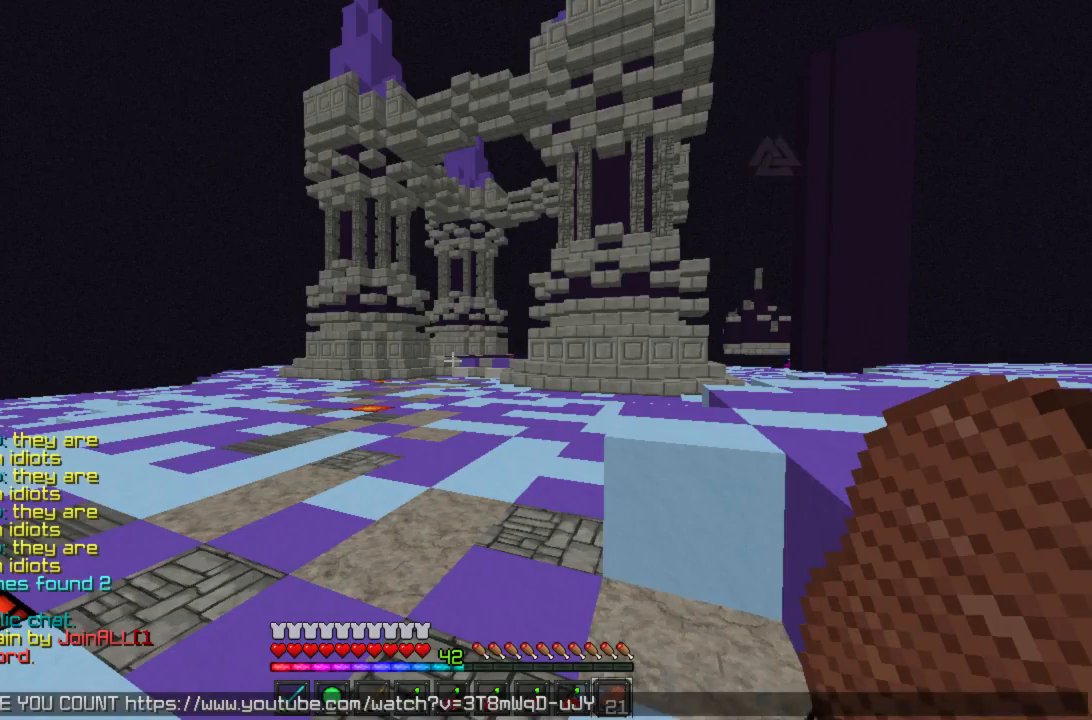
{"keys": [], "mouse": [], "events": []}
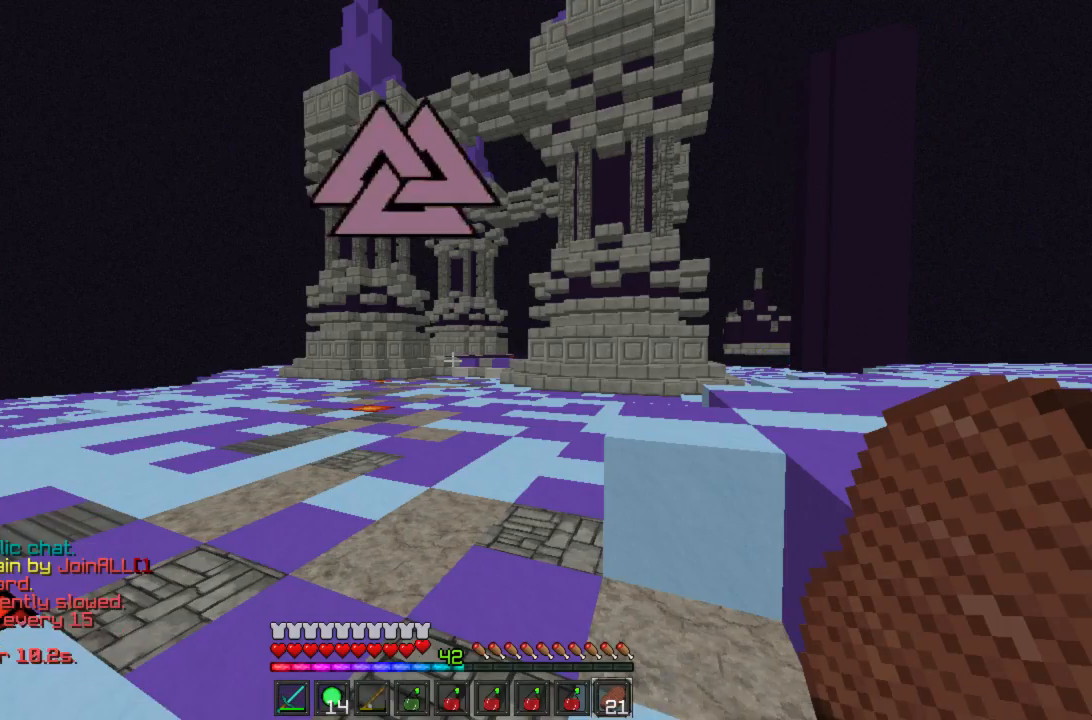
{"keys": ["d", "w"], "mouse": [], "events": [[133, "w", "down"], [467, "d", "down"]]}
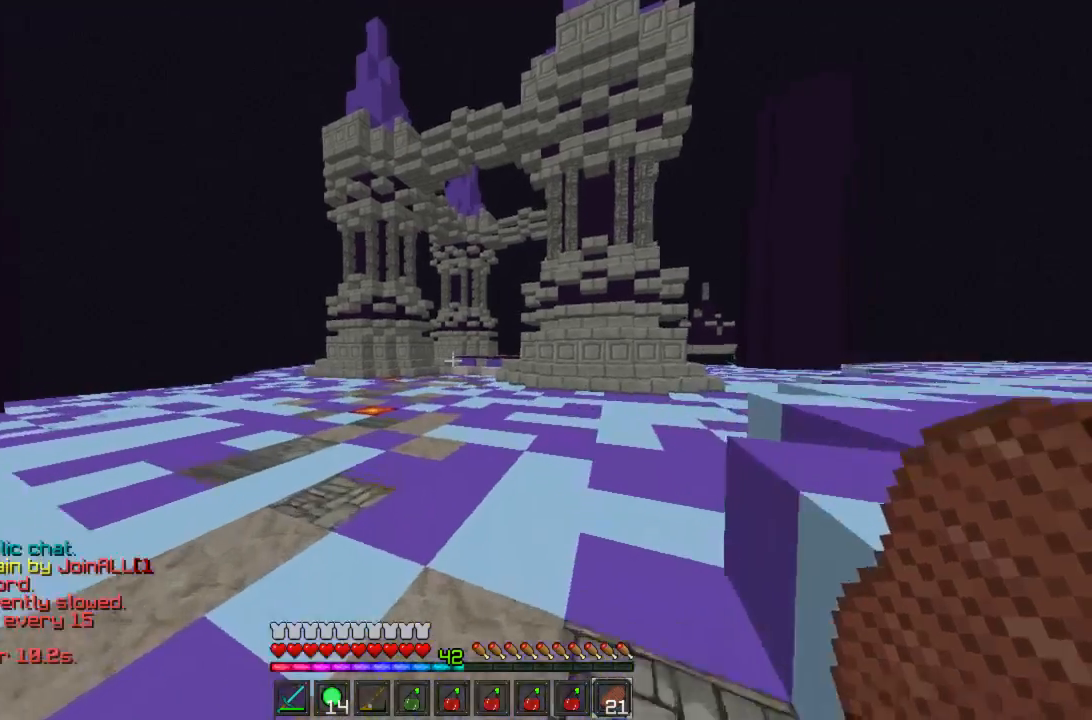
{"keys": ["w"], "mouse": [], "events": [[467, "d", "up"]]}
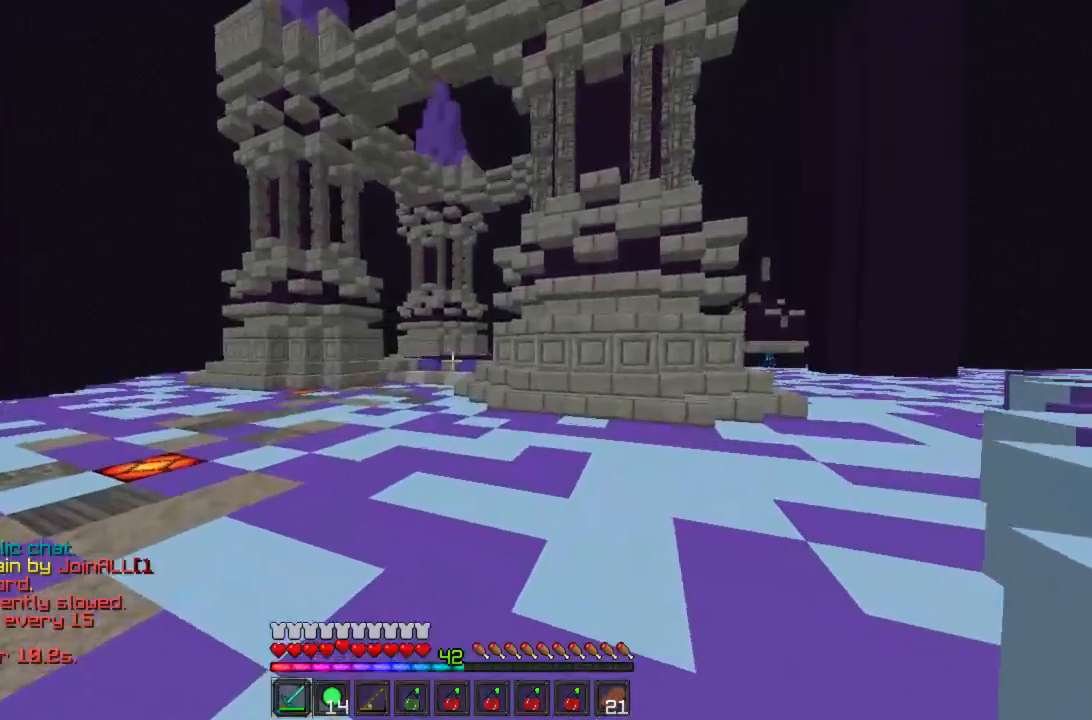
{"keys": ["d", "w"], "mouse": ["left"], "events": [[222, "d", "down"], [378, "mouse_left", "down"], [445, "mouse_left", "up"], [489, "mouse_left", "down"]]}
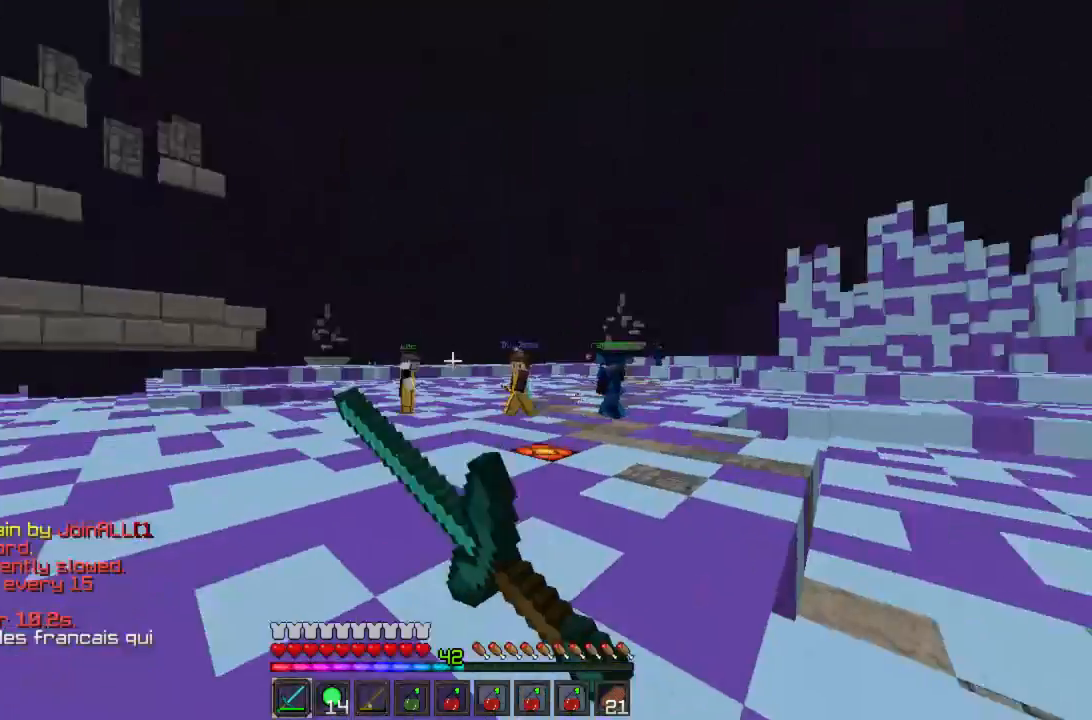
{"keys": ["w"], "mouse": [], "events": [[22, "d", "up"], [67, "mouse_left", "up"], [133, "mouse_left", "down"], [178, "mouse_left", "up"], [267, "mouse_left", "down"], [333, "mouse_left", "up"], [400, "mouse_left", "down"], [422, "mouse_left", "up"]]}
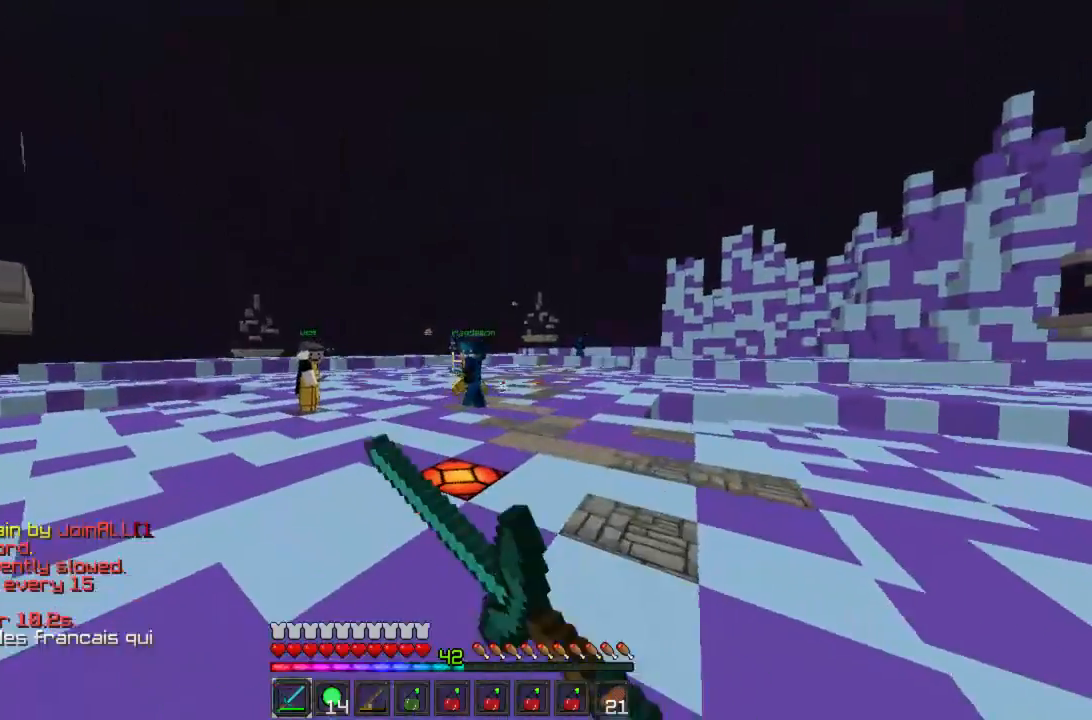
{"keys": ["w"], "mouse": [], "events": []}
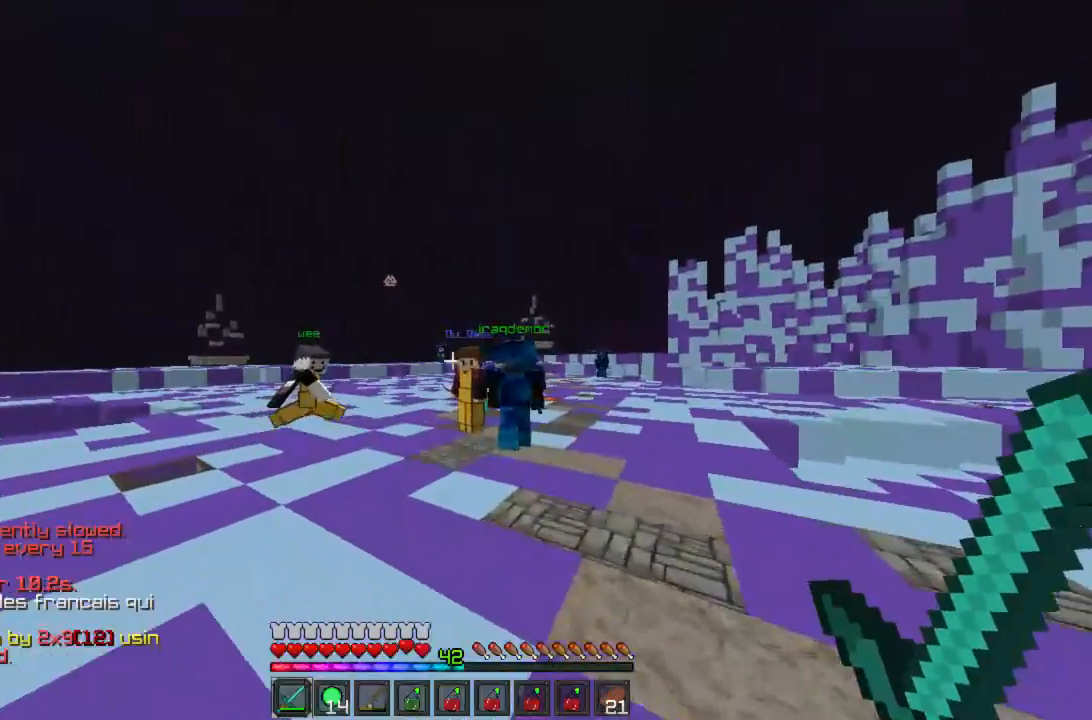
{"keys": [], "mouse": [], "events": [[356, "w", "up"]]}